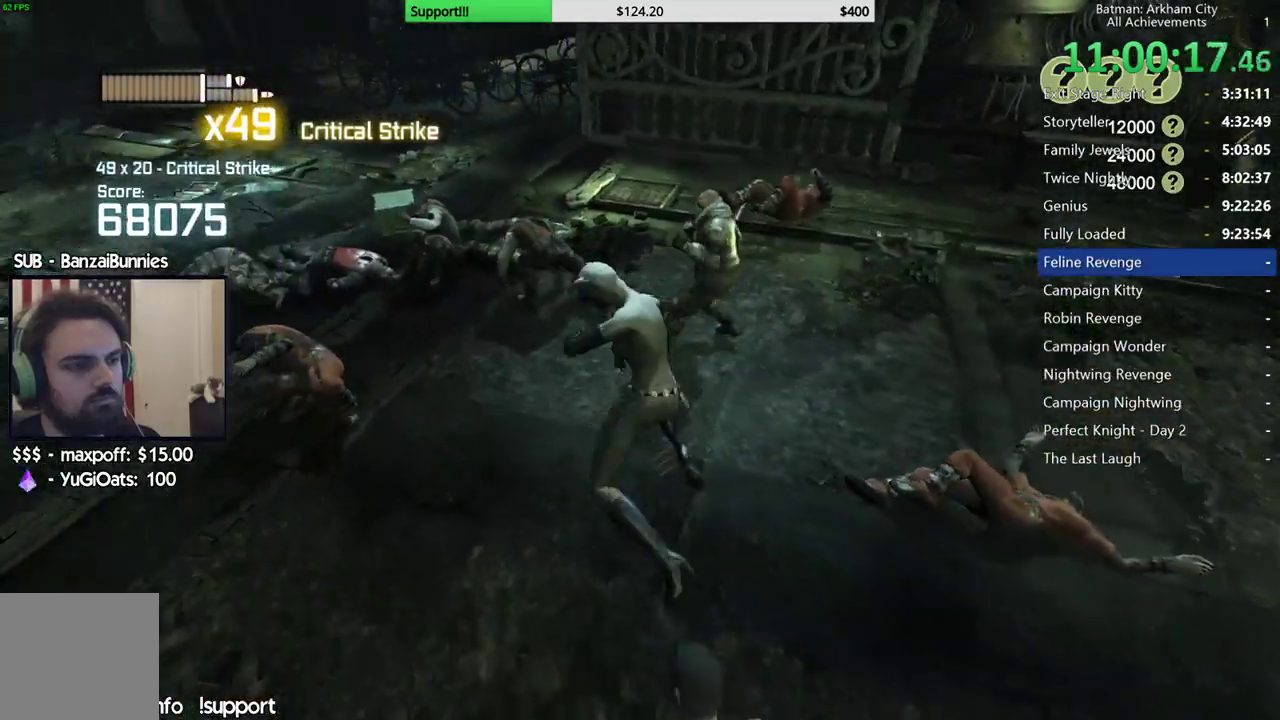
Gameplay with a controller (Xbox layout); each line is a JSON object with the inputs held at the frame after it. "events" lists button and stick changes between this image and that frame as [ms after this image, input, new state], when the widget could be followed in between. This document gives stick clicks only as held states, not as events. Not read: L1.
{"buttons": [], "left_stick": "up-right", "right_stick": "left", "events": [[50, "left_stick", "up"], [117, "X", "down"], [217, "X", "up"], [267, "X", "down"], [317, "left_stick", "up-right"], [367, "X", "up"], [417, "right_stick", "left"]]}
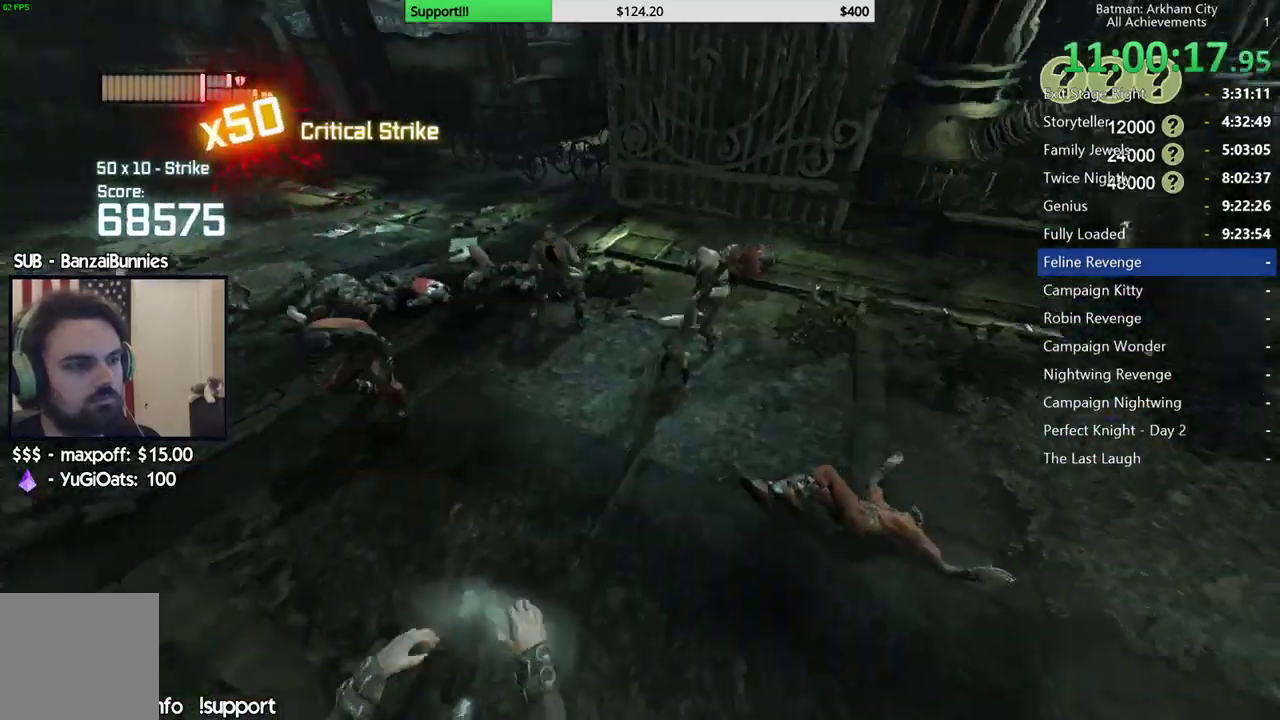
{"buttons": [], "left_stick": "up-left", "right_stick": "down-left", "events": [[100, "right_stick", "center"], [167, "X", "down"], [167, "left_stick", "up-left"], [283, "X", "up"], [317, "X", "down"], [400, "X", "up"], [467, "right_stick", "down-left"]]}
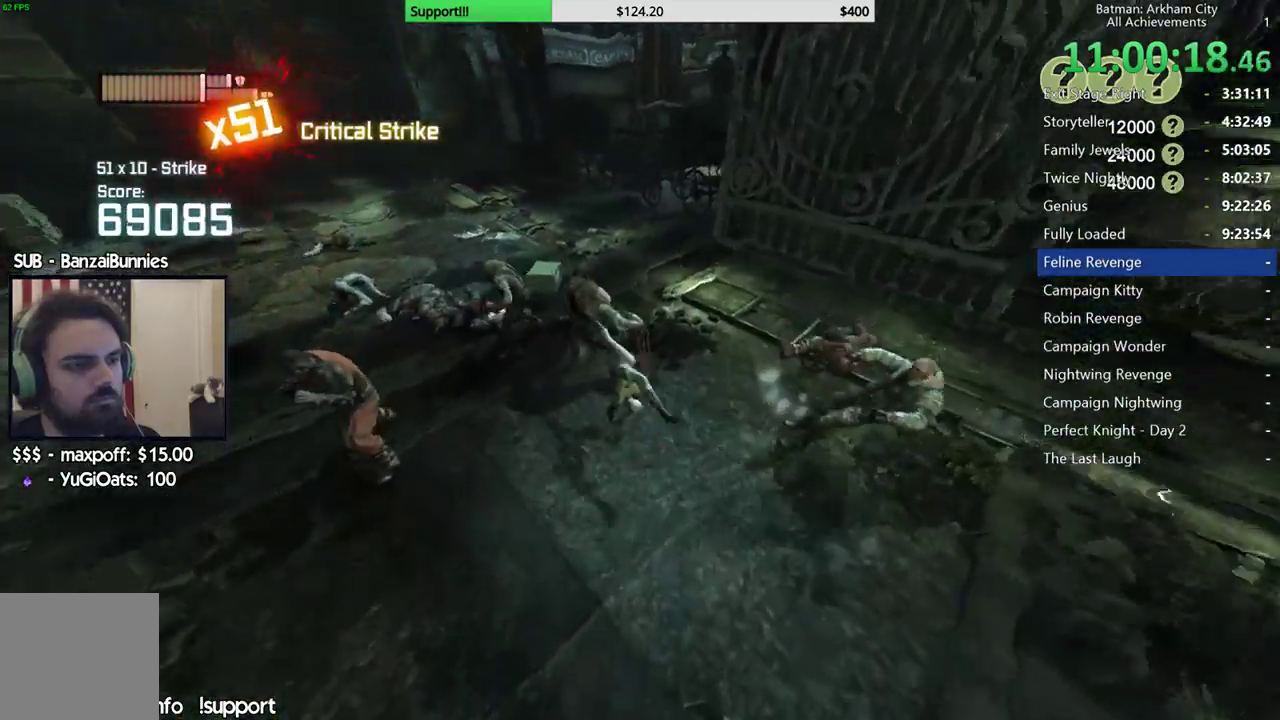
{"buttons": [], "left_stick": "up", "right_stick": "center", "events": [[100, "right_stick", "center"], [117, "left_stick", "left"], [150, "X", "down"], [217, "X", "up"], [283, "X", "down"], [400, "X", "up"], [483, "left_stick", "up"]]}
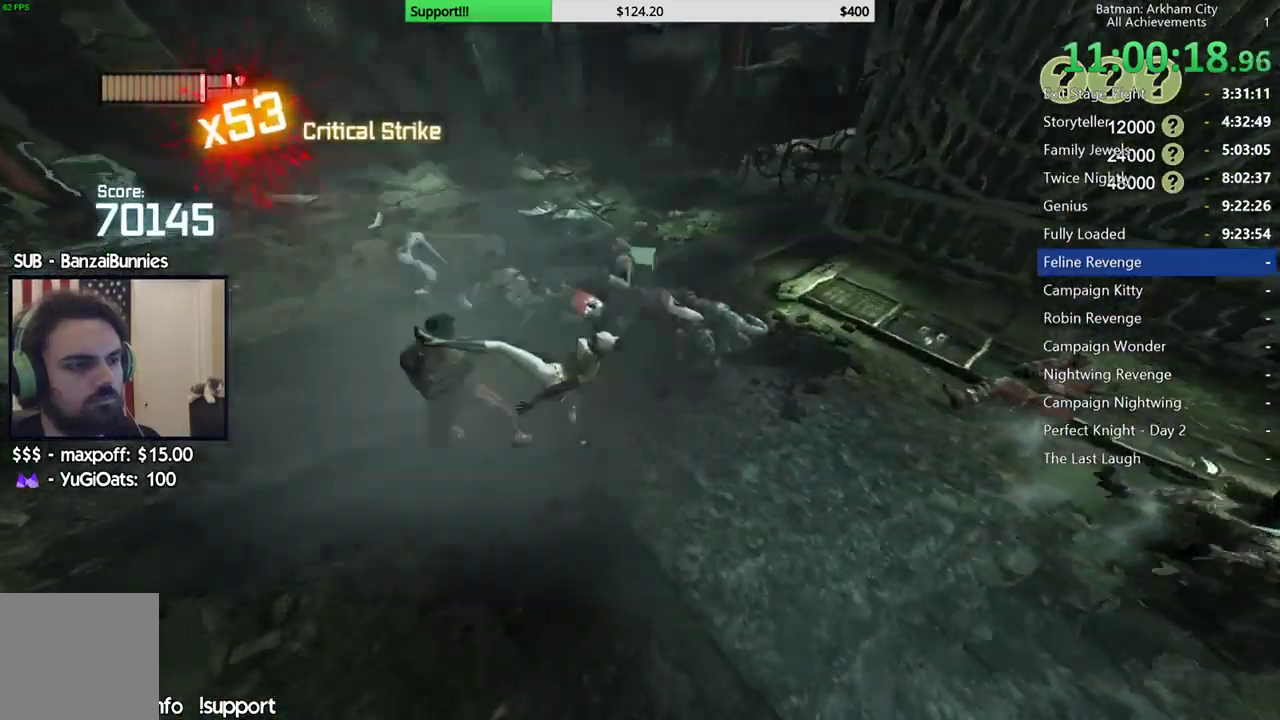
{"buttons": ["X"], "left_stick": "up-left", "right_stick": "center", "events": [[33, "X", "down"], [133, "X", "up"], [183, "X", "down"], [267, "X", "up"], [317, "X", "down"], [350, "left_stick", "up-left"], [433, "X", "up"], [500, "X", "down"]]}
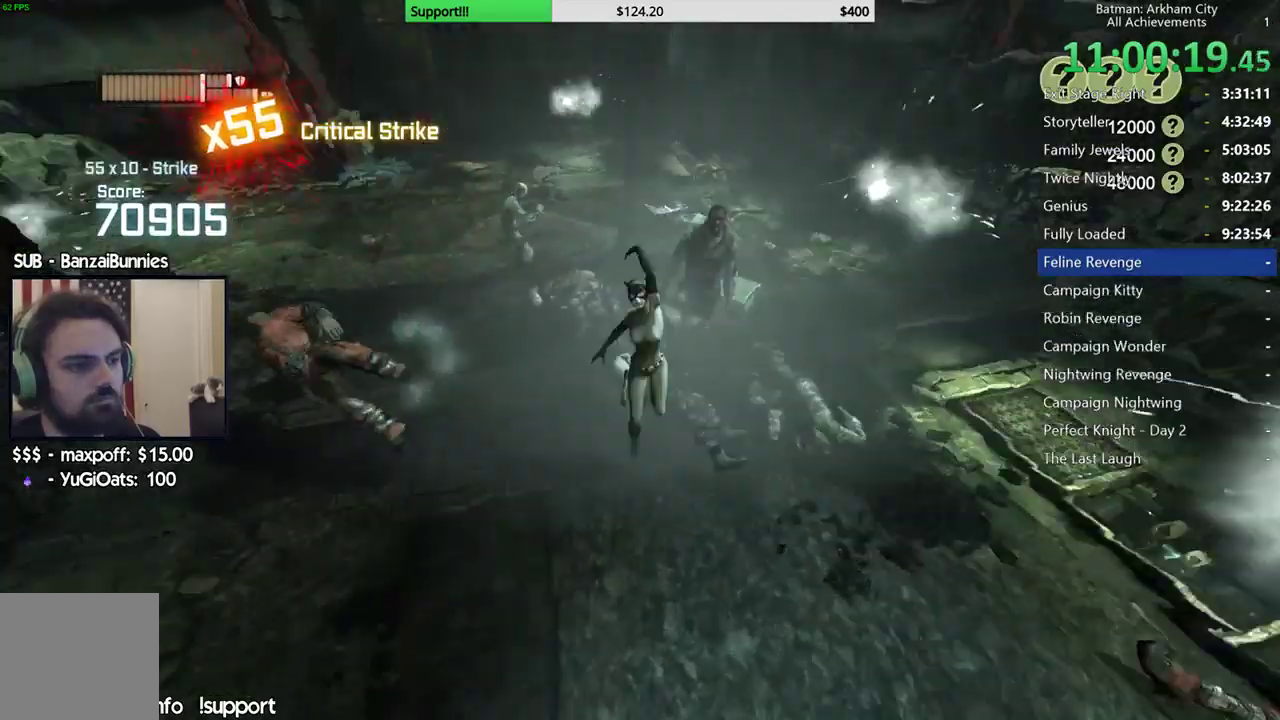
{"buttons": [], "left_stick": "up-left", "right_stick": "center", "events": [[83, "X", "up"], [150, "X", "down"], [250, "X", "up"]]}
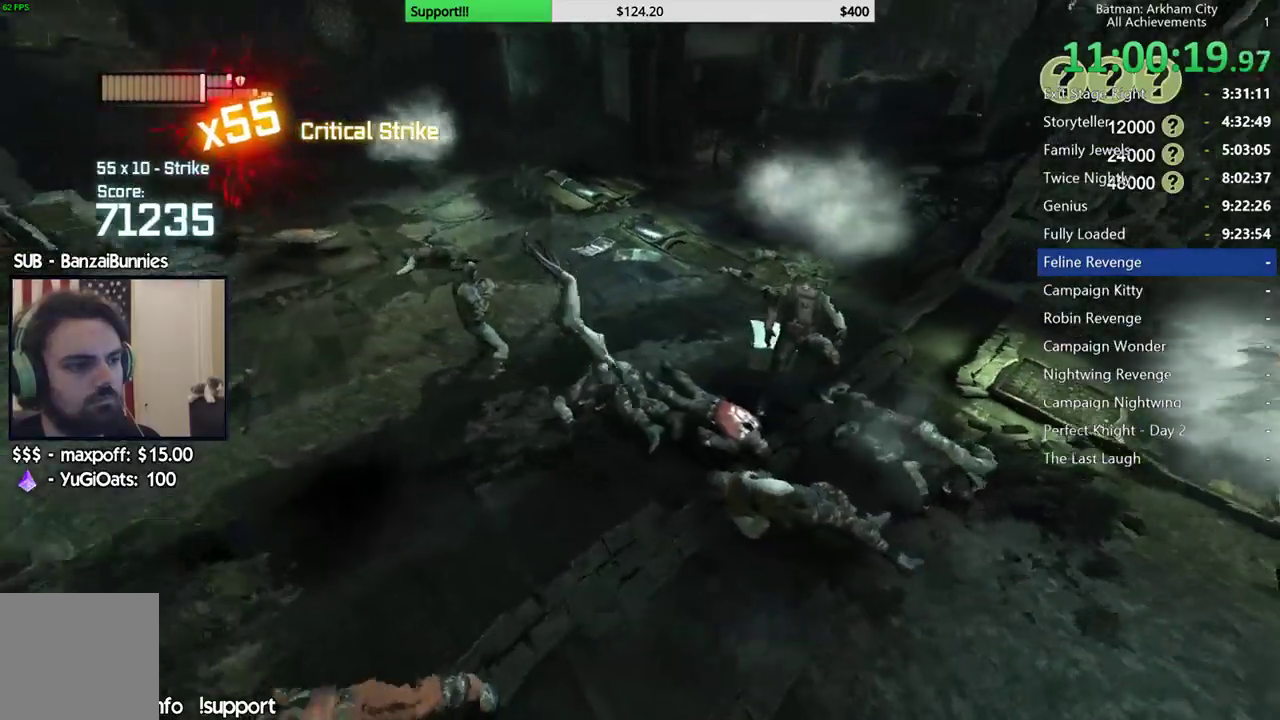
{"buttons": ["L2"], "left_stick": "up", "right_stick": "center"}
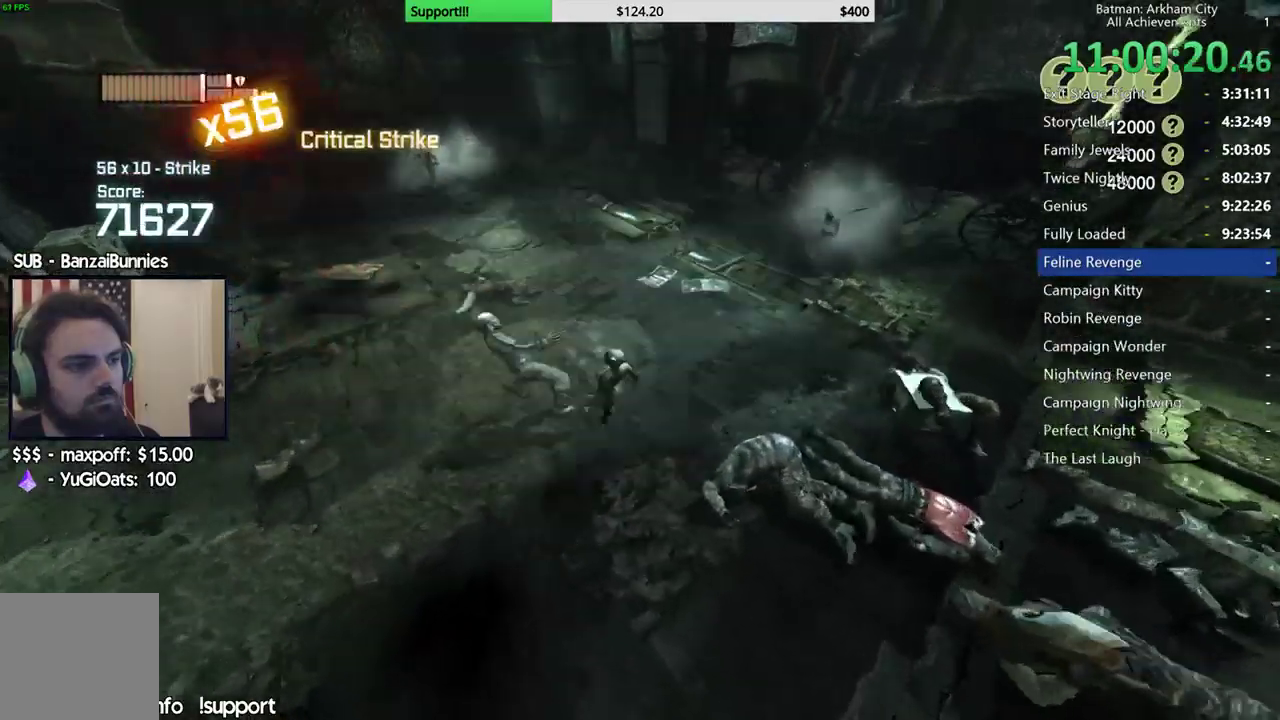
{"buttons": ["R1", "R2"], "left_stick": "up-right", "right_stick": "right"}